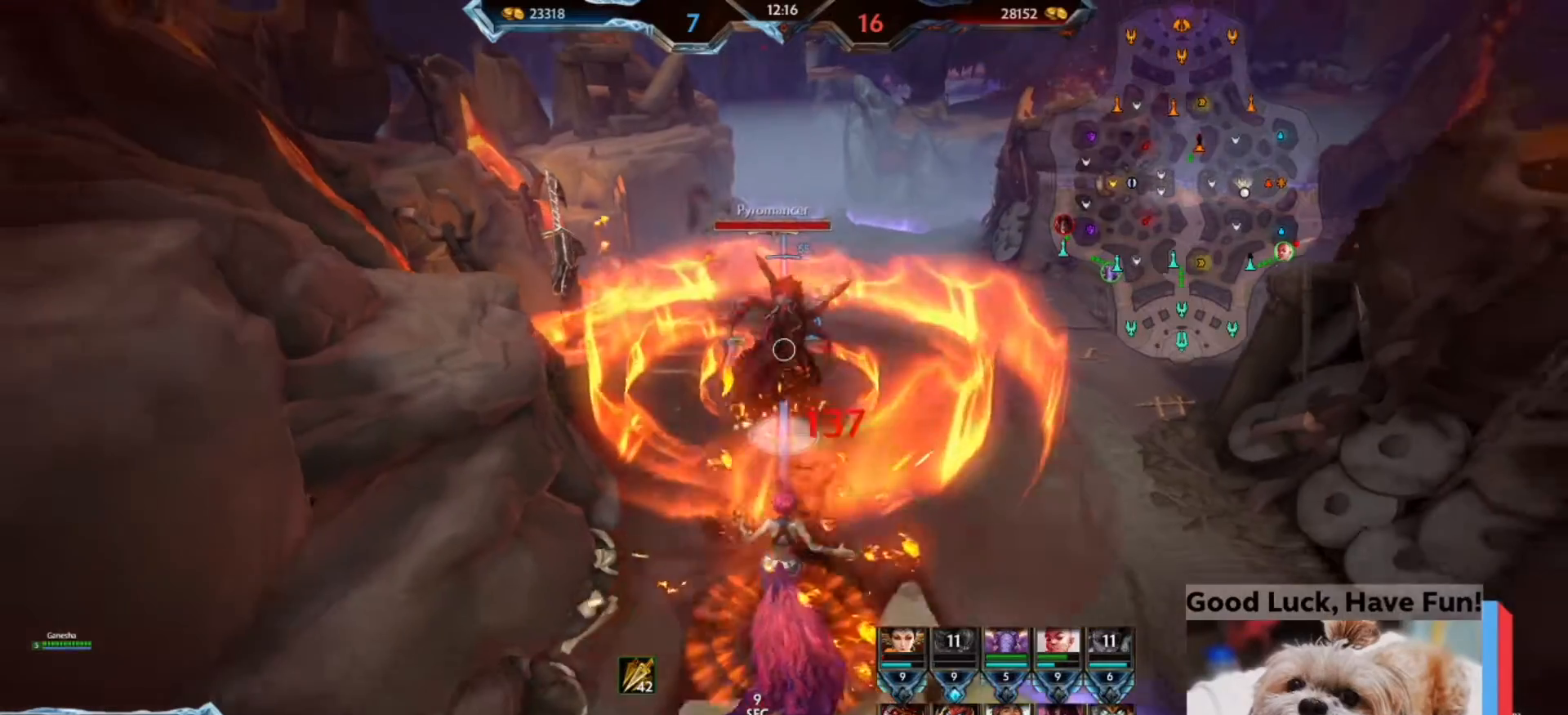
Gameplay with keyboard and mouse; each line is a JSON object with the keys and mouse buttons held at the frame after it. "events" lists presses ("down") and releases ("up") of "1", "2", "3", "4", "5", "a", "alt", "b", "c", "ctrl", "d", "e", "f", "g", "q", "r", "s", "shift", "space", "t", "tab", "tilde", "v", "w", "x", "z", "mouse_left", "mouse_wheel", "mouse_right", "mouse_mb4" and "mouse_mb5" between this image and that frame as [ms after this image, input, new state], when the widget could be followed in between. "mouse_left", "mouse_wheel", "mouse_right", "mouse_mb4", "mouse_mb5" = the "left", "wheel", "right", "mb4", "mb5" buttons of the "mouse" list. No other keys are recorded. "wheel" means that the mouse wheel is clicked or scrolled. Mouse movement is not recorded.
{"keys": ["alt", "s"], "mouse": [], "events": [[267, "alt", "down"]]}
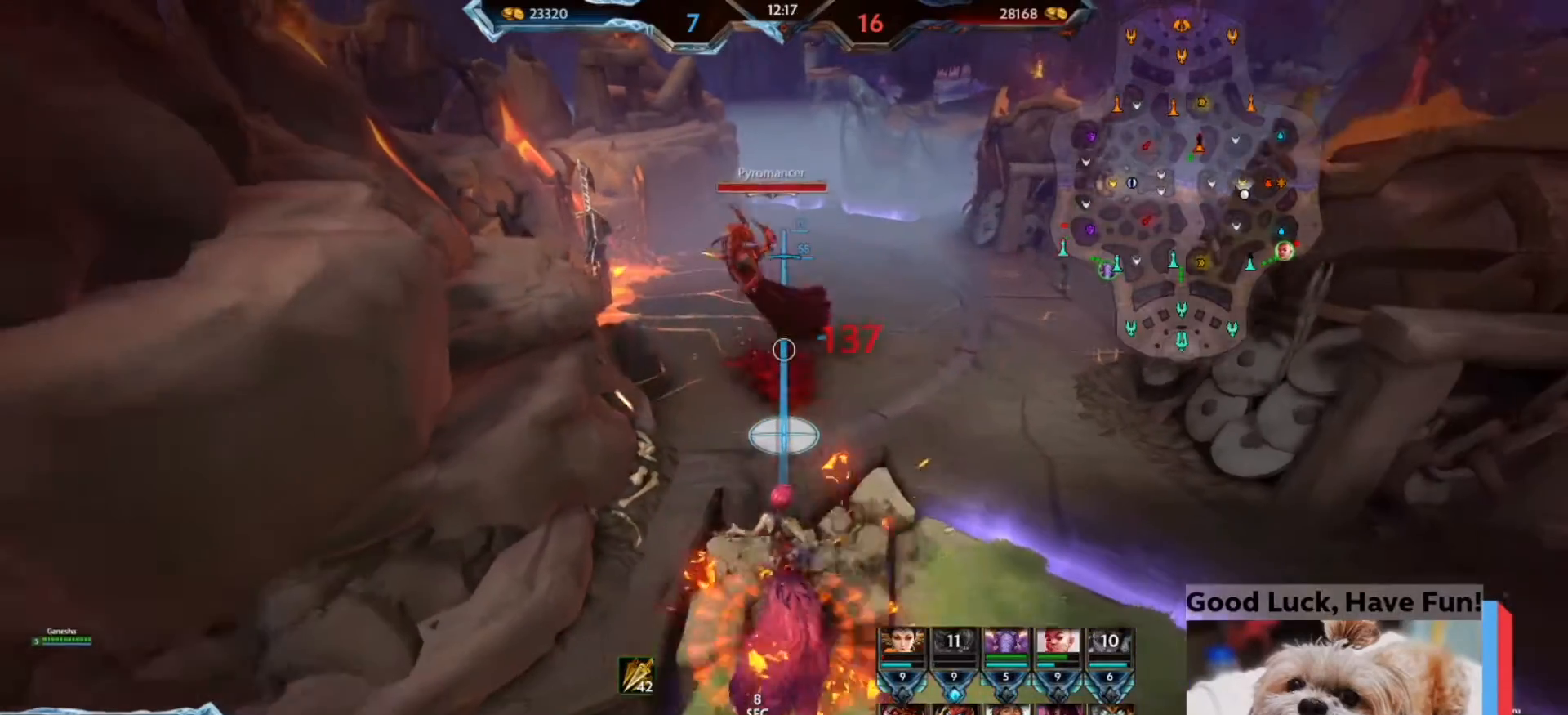
{"keys": ["a", "alt", "s"], "mouse": [], "events": [[433, "a", "down"]]}
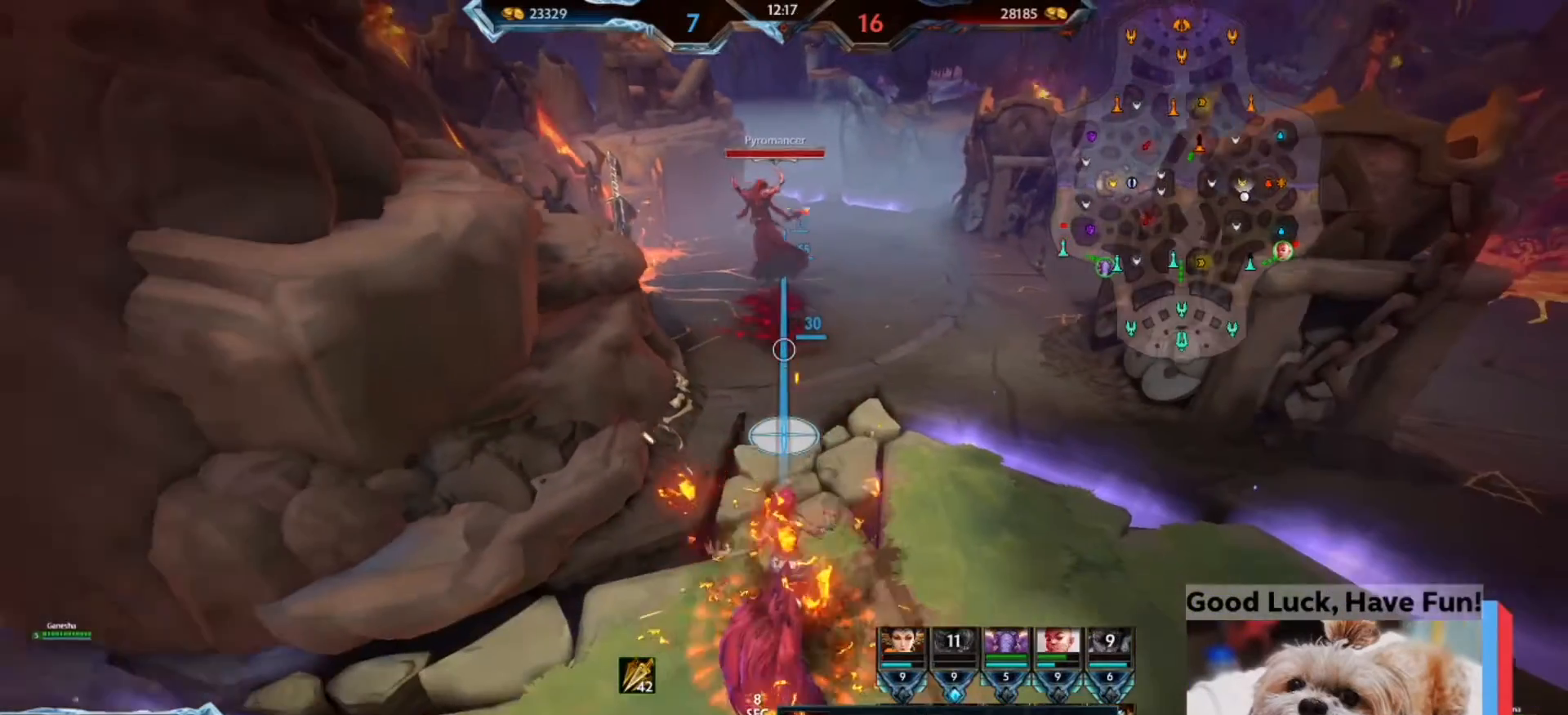
{"keys": ["alt"], "mouse": [], "events": [[67, "a", "up"], [300, "s", "up"]]}
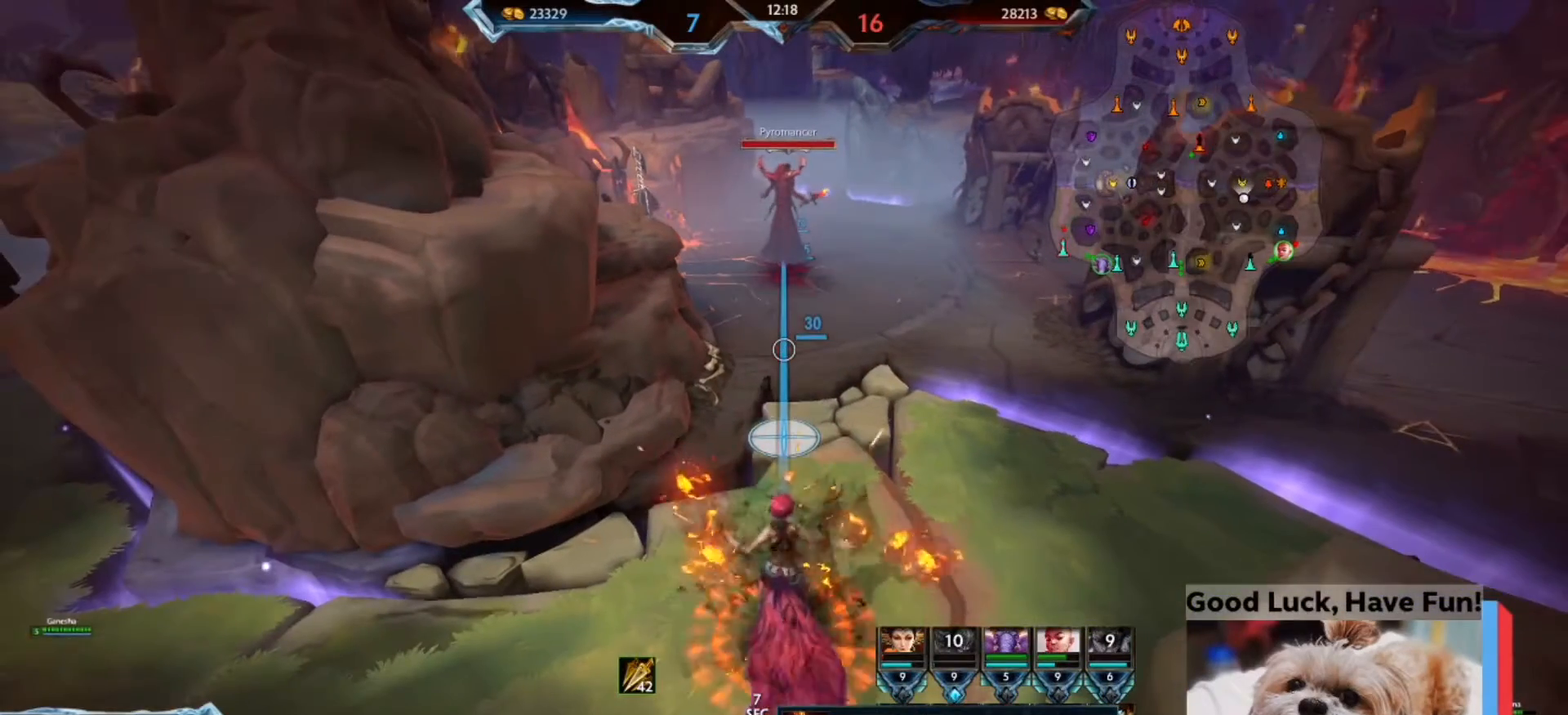
{"keys": ["alt"], "mouse": [], "events": []}
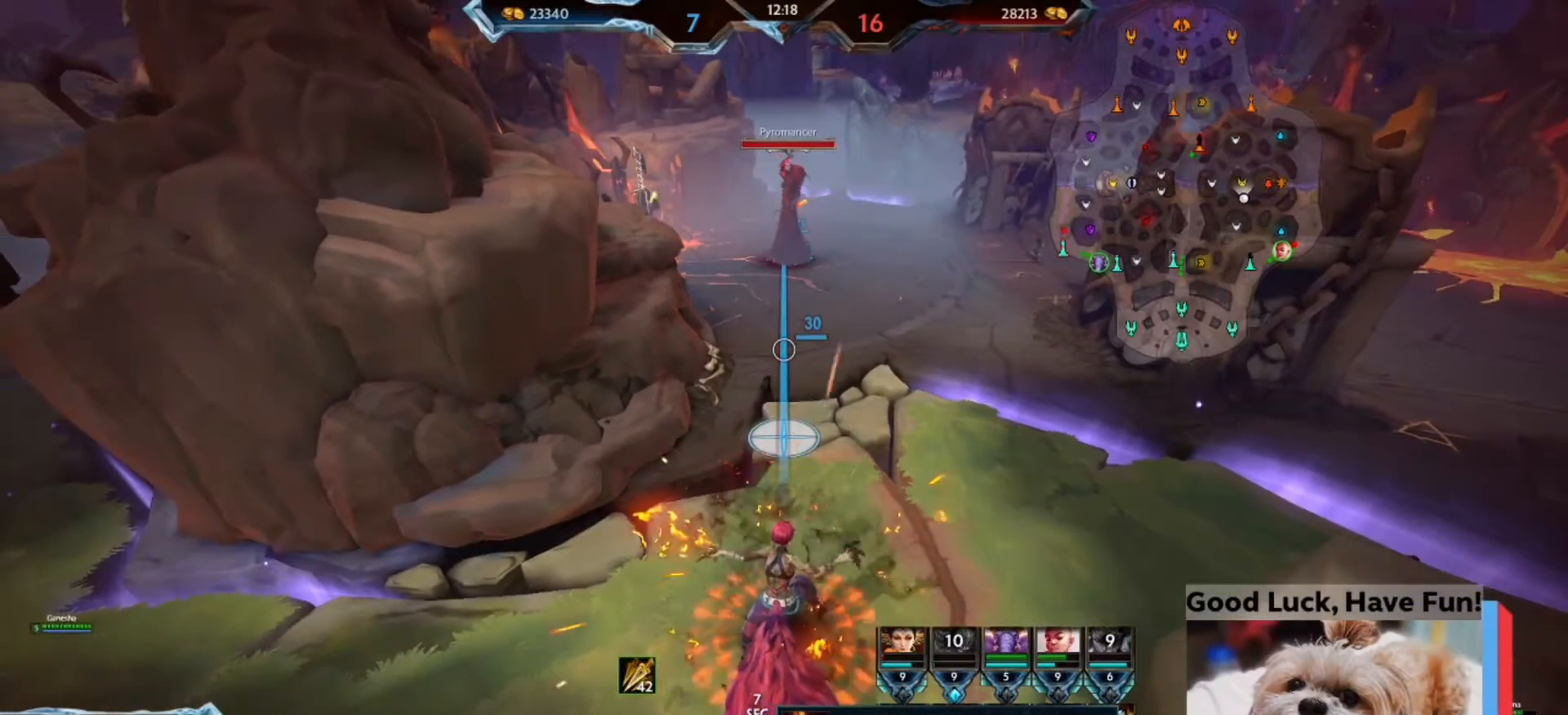
{"keys": ["alt"], "mouse": [], "events": []}
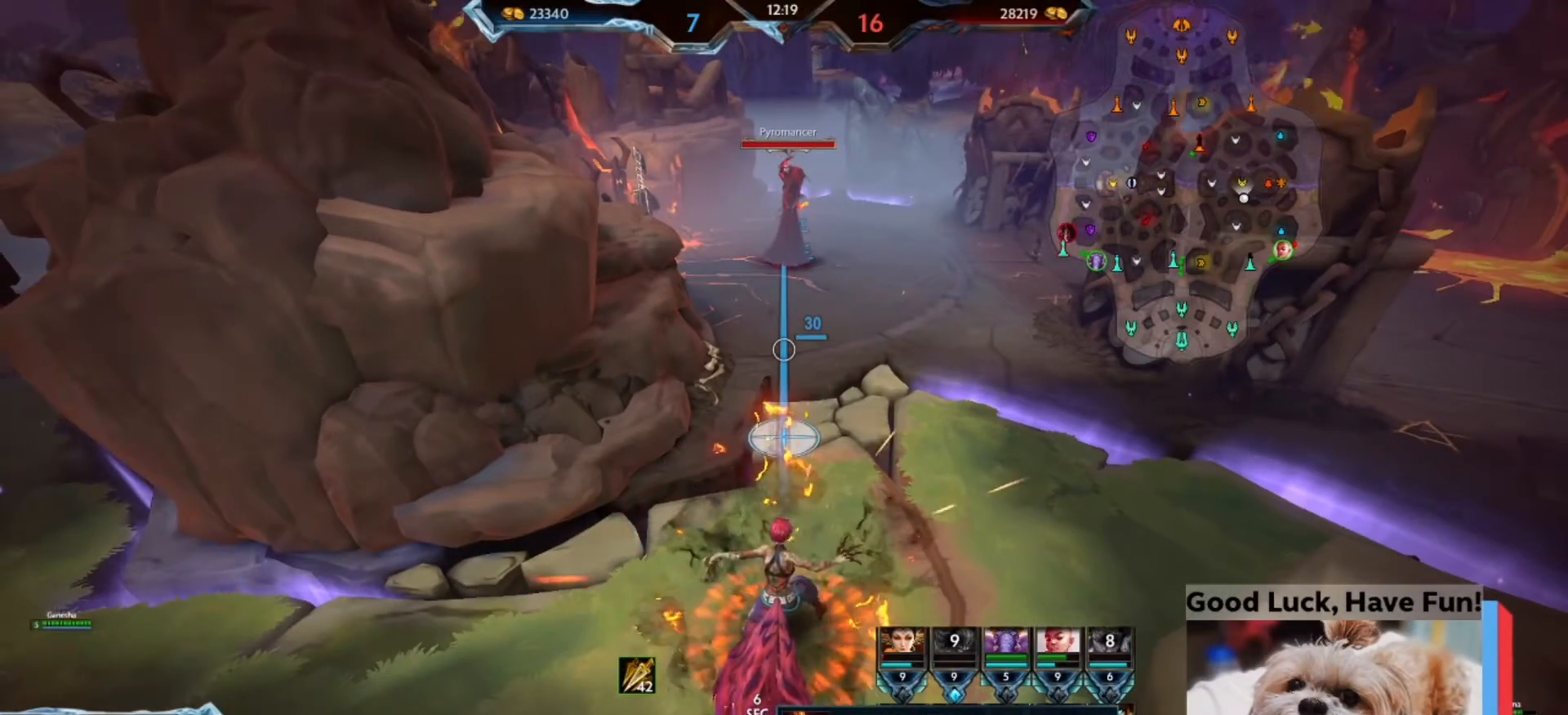
{"keys": ["alt"], "mouse": [], "events": []}
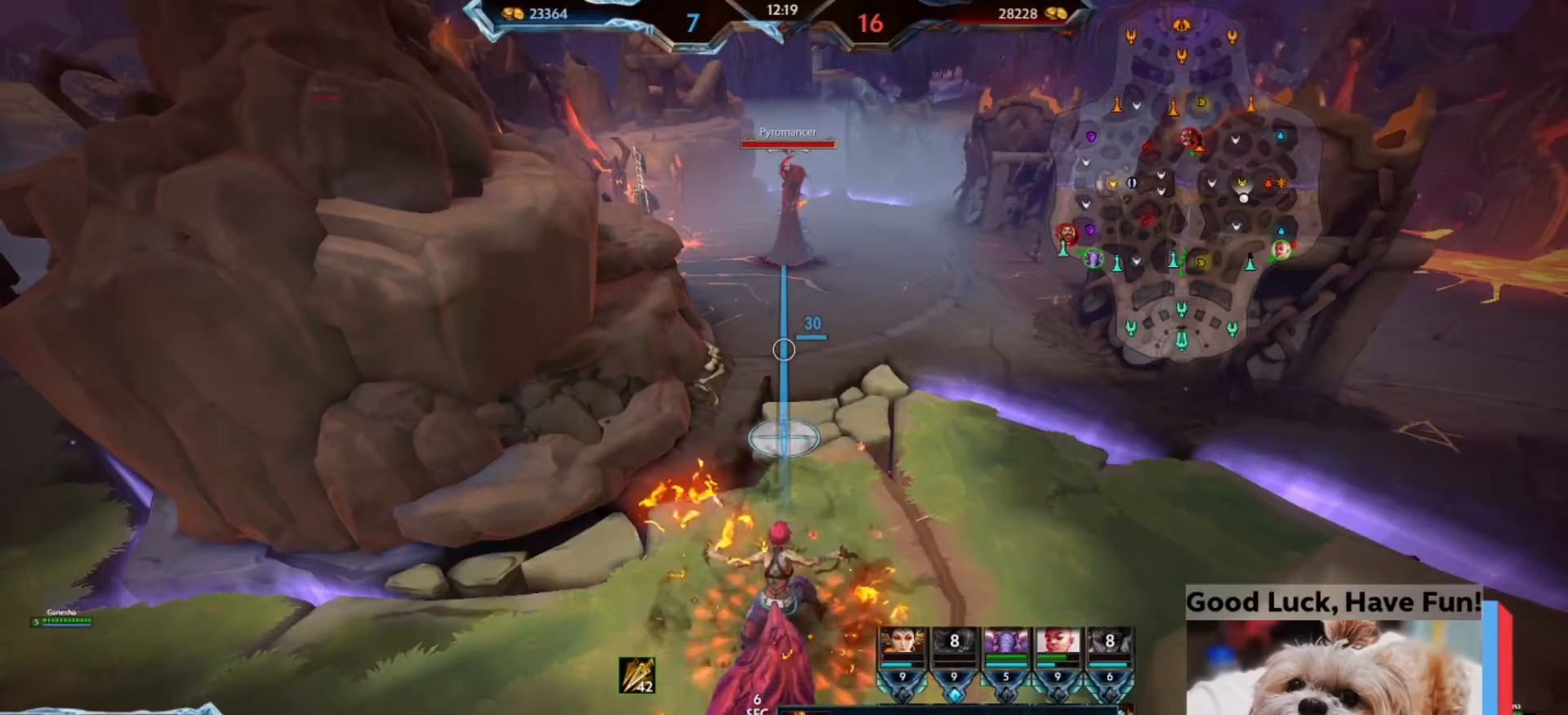
{"keys": ["alt"], "mouse": [], "events": []}
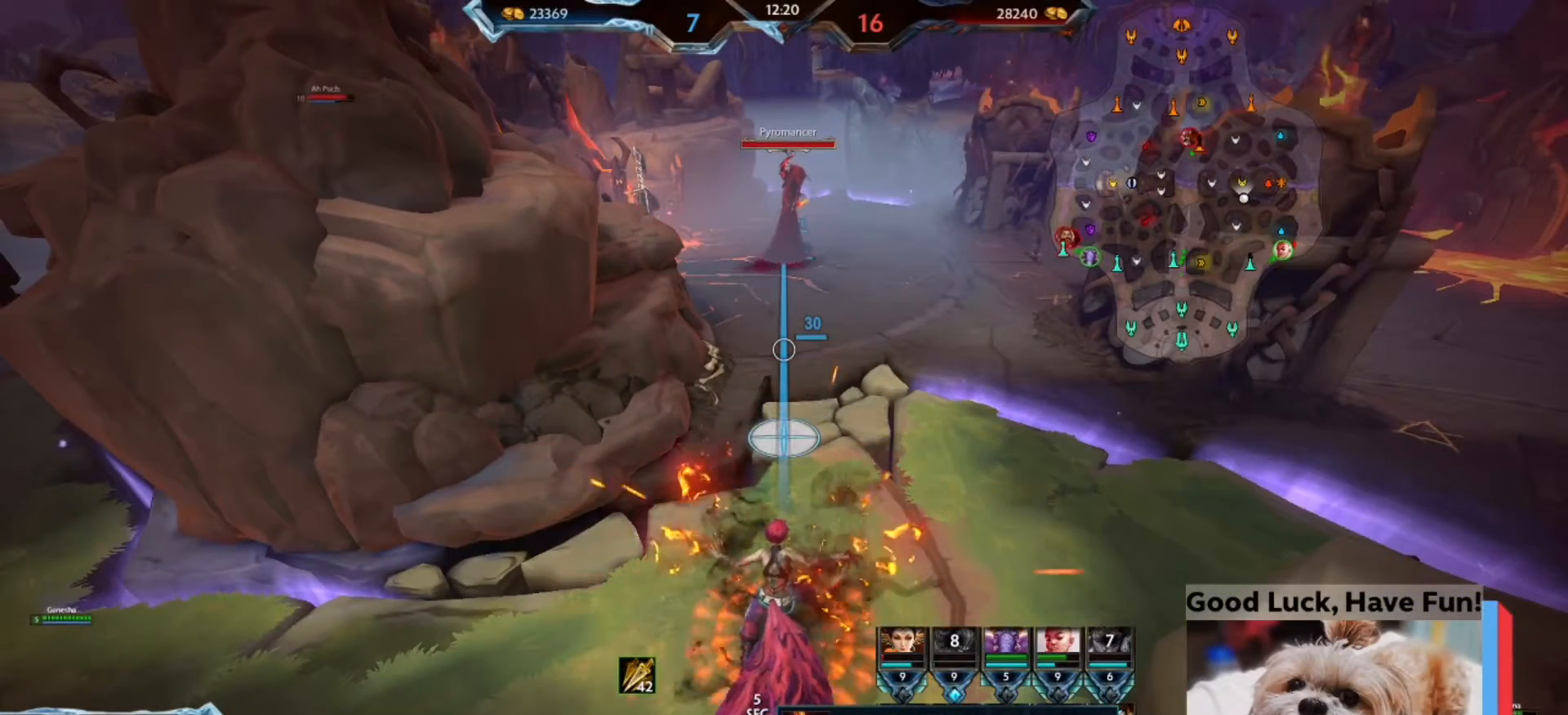
{"keys": ["alt"], "mouse": [], "events": []}
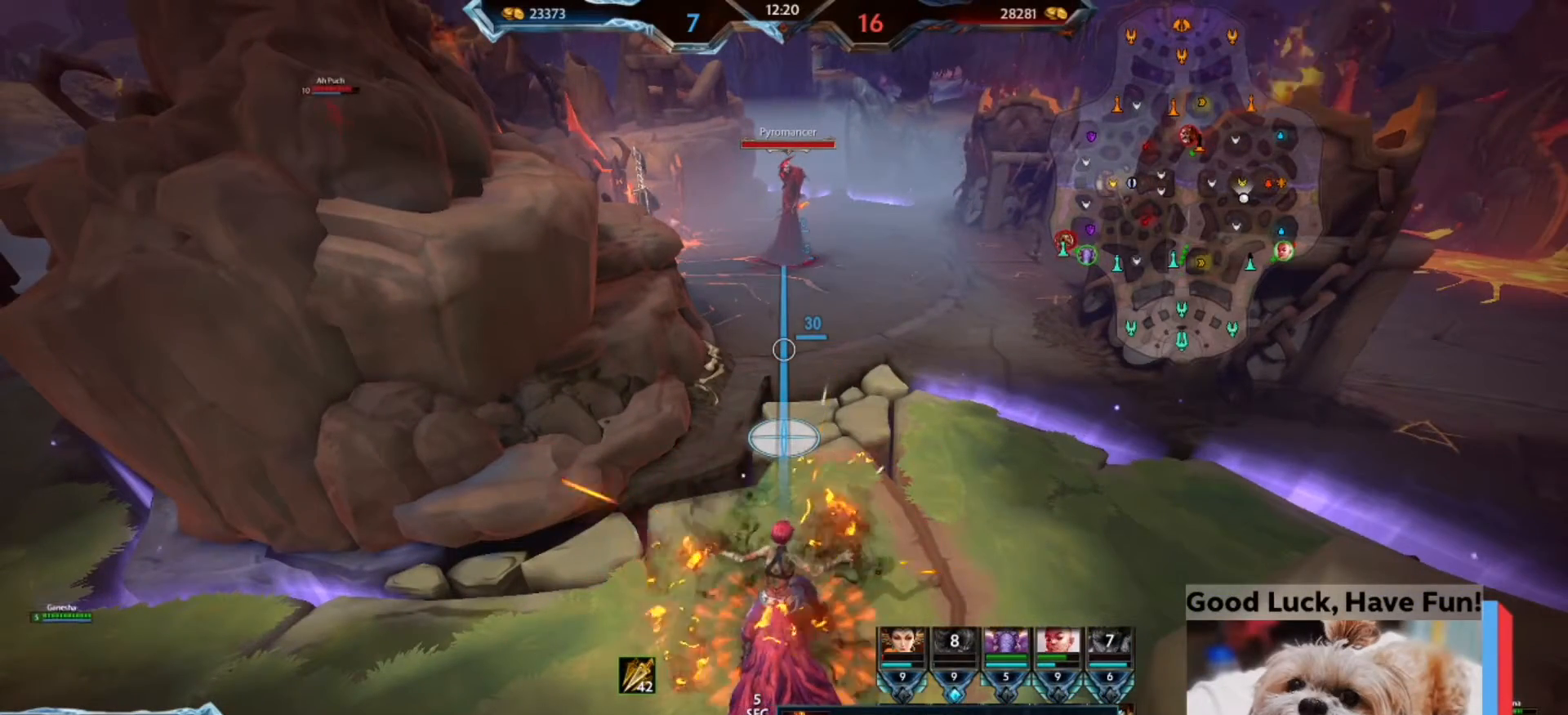
{"keys": ["alt"], "mouse": [], "events": []}
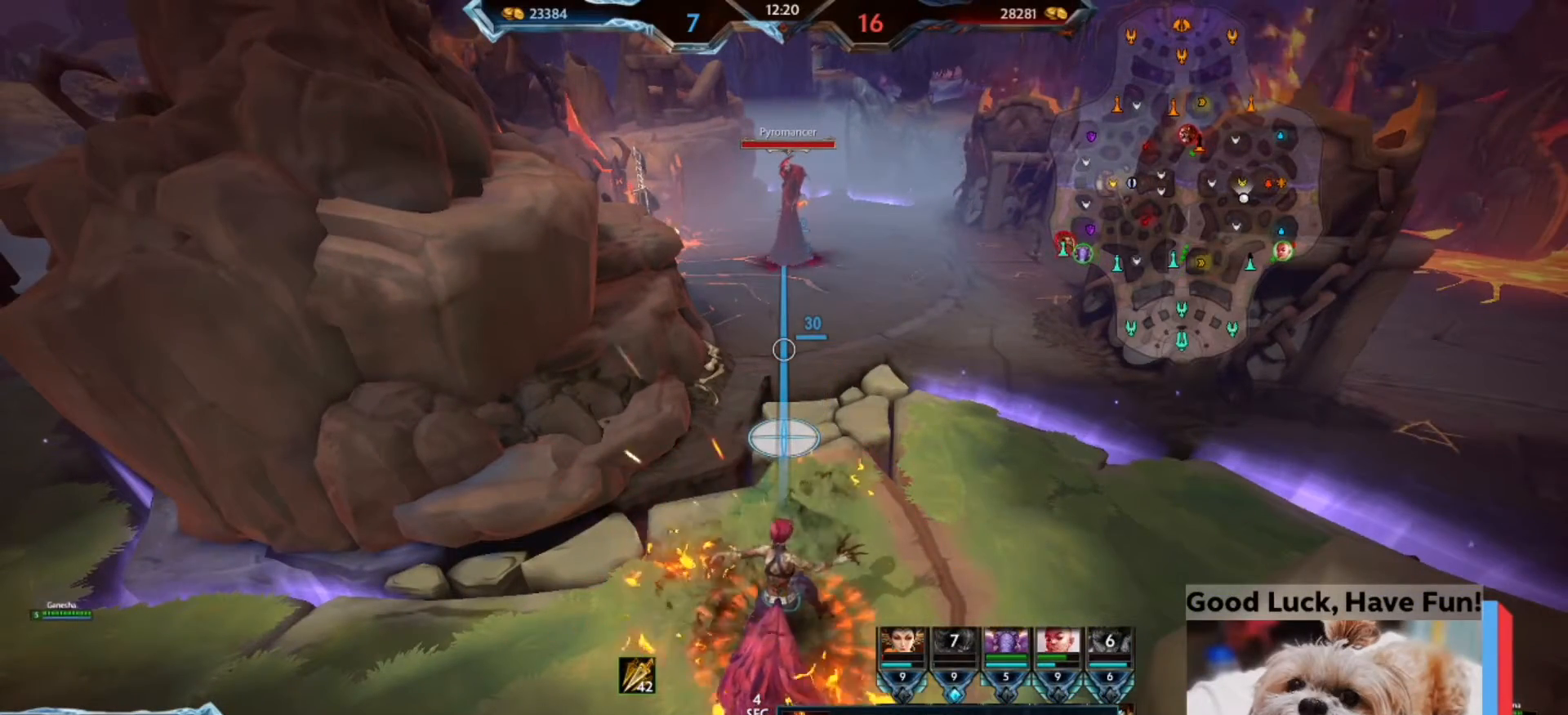
{"keys": ["alt"], "mouse": [], "events": []}
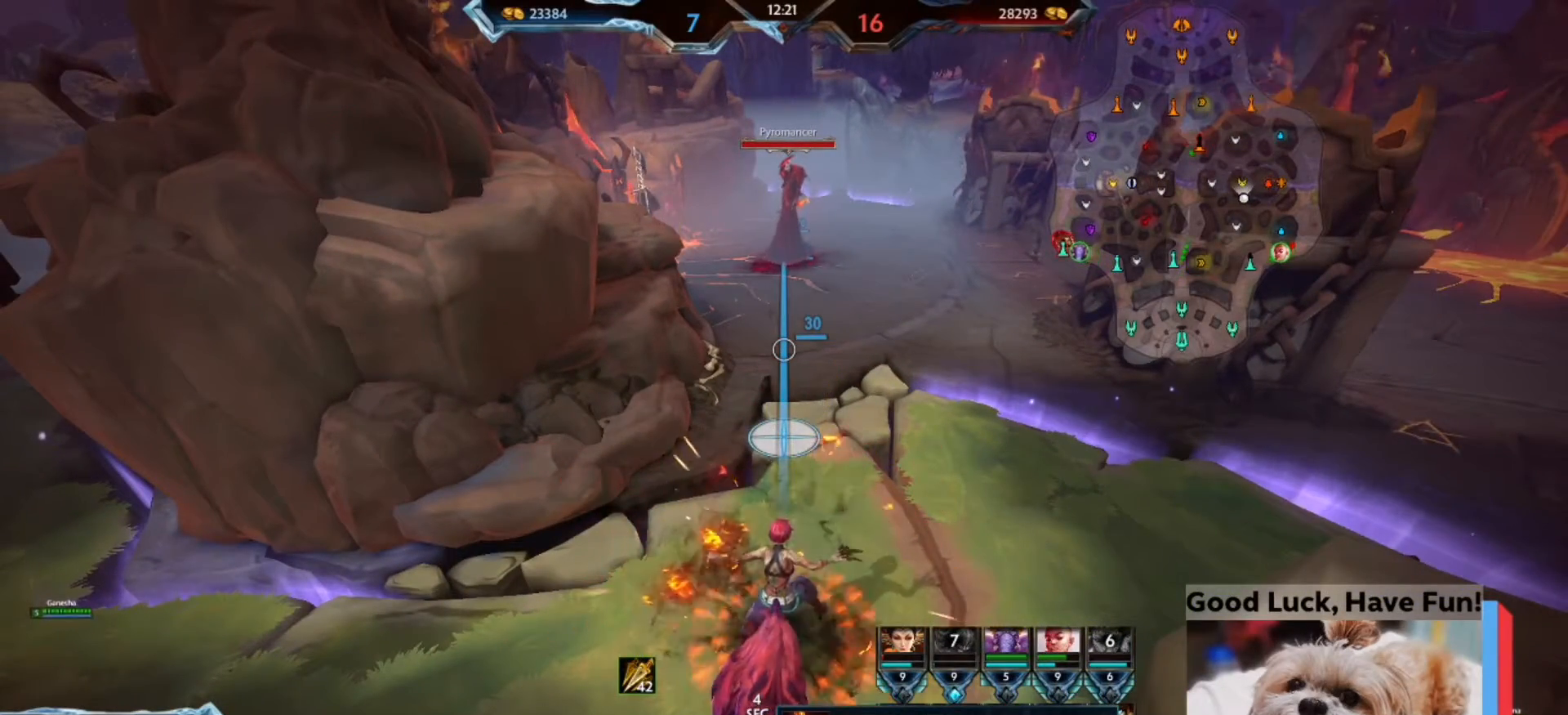
{"keys": ["alt"], "mouse": [], "events": []}
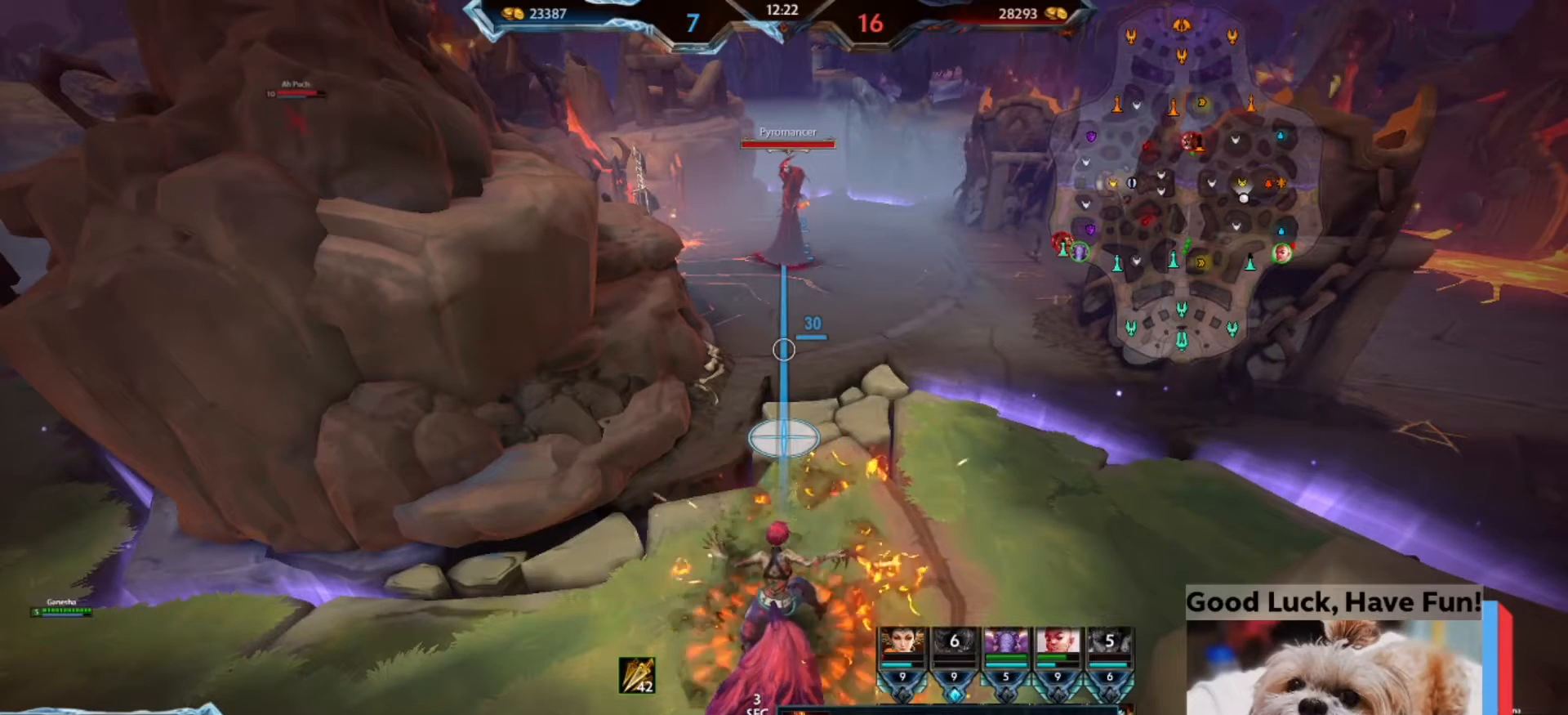
{"keys": ["alt"], "mouse": [], "events": []}
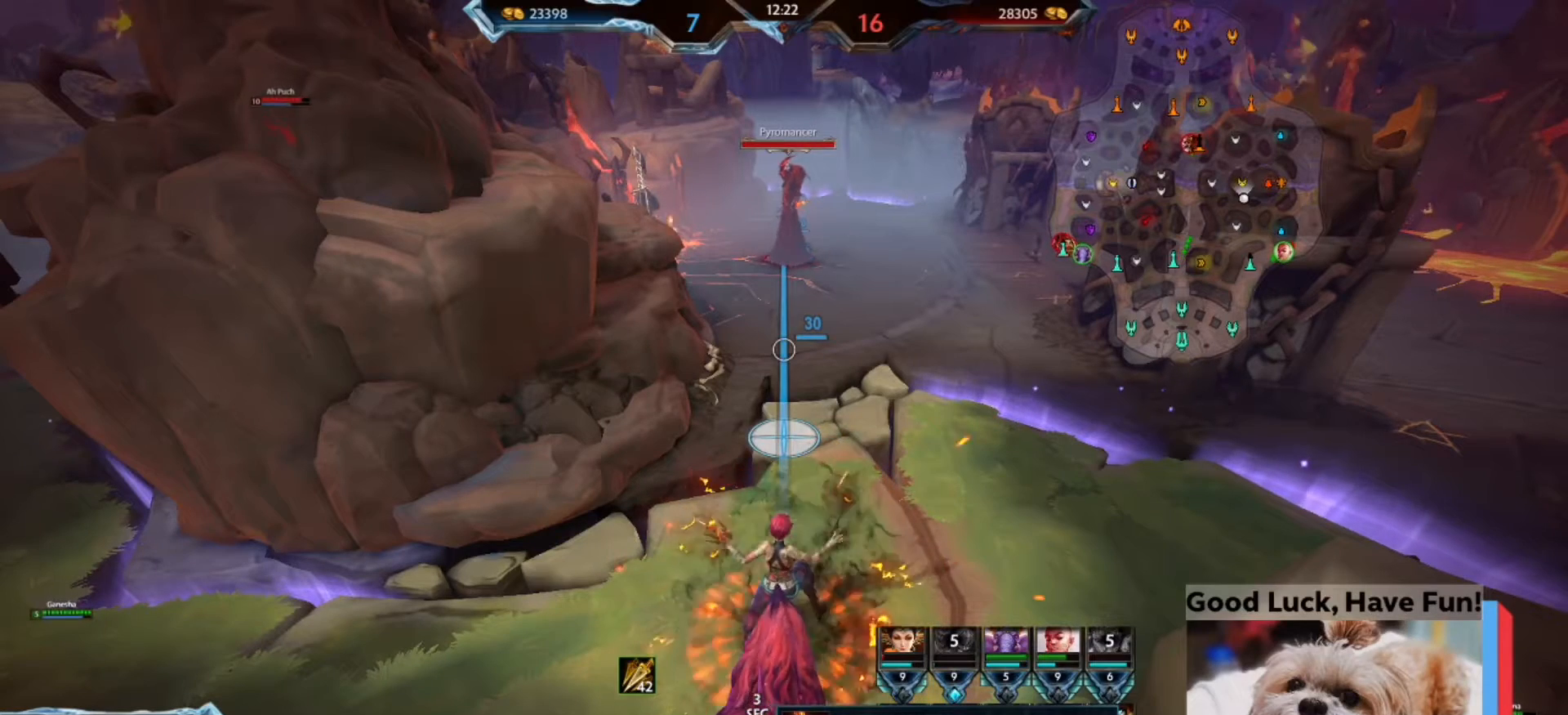
{"keys": ["alt"], "mouse": [], "events": []}
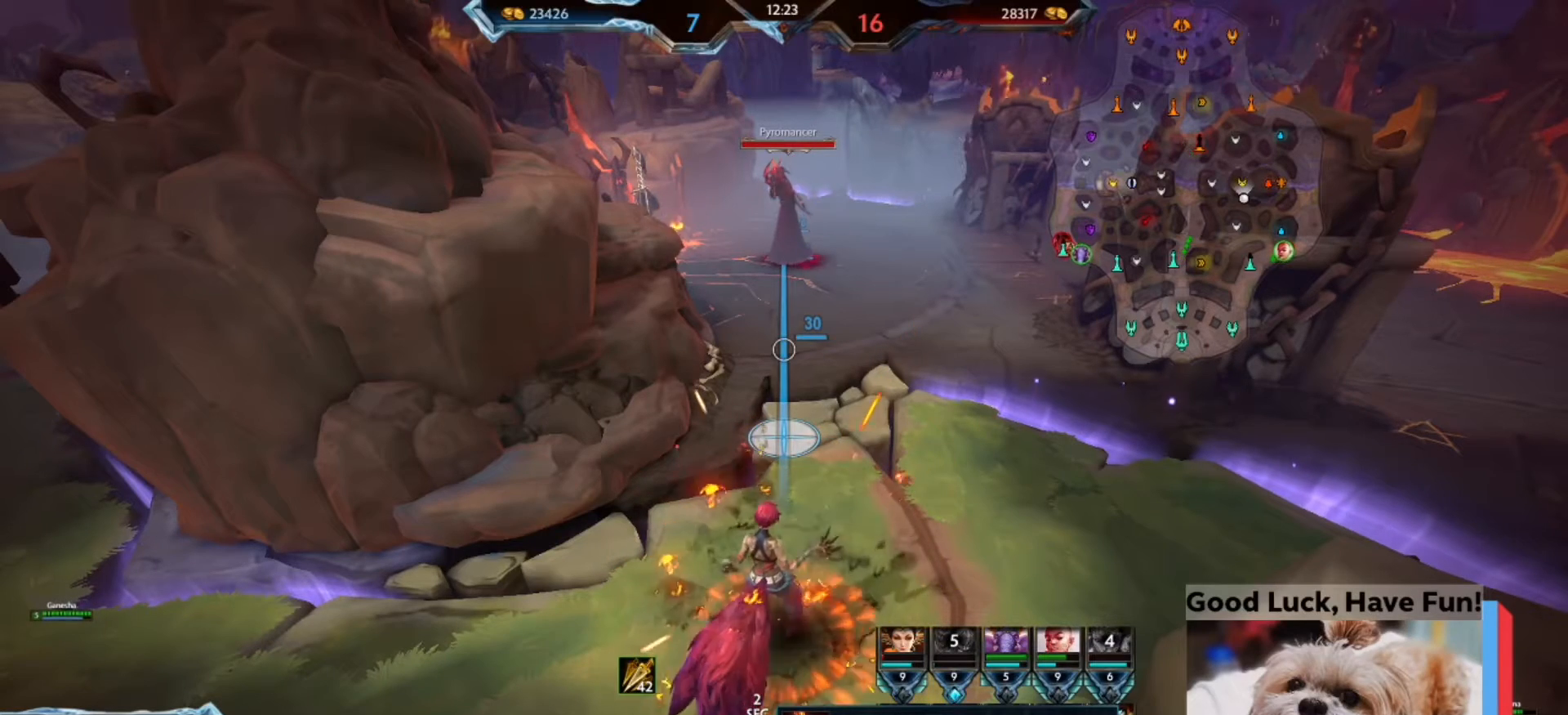
{"keys": ["alt"], "mouse": [], "events": []}
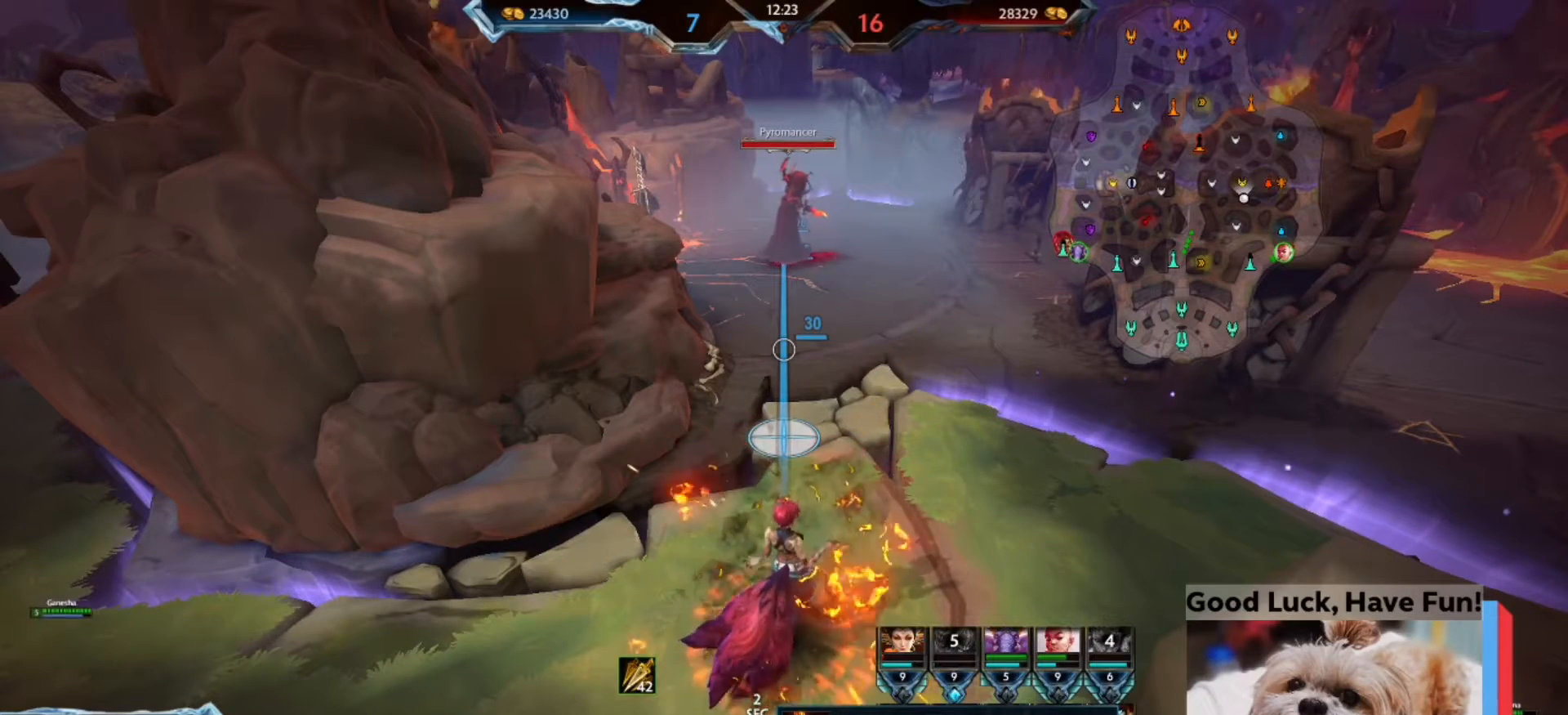
{"keys": ["alt"], "mouse": [], "events": []}
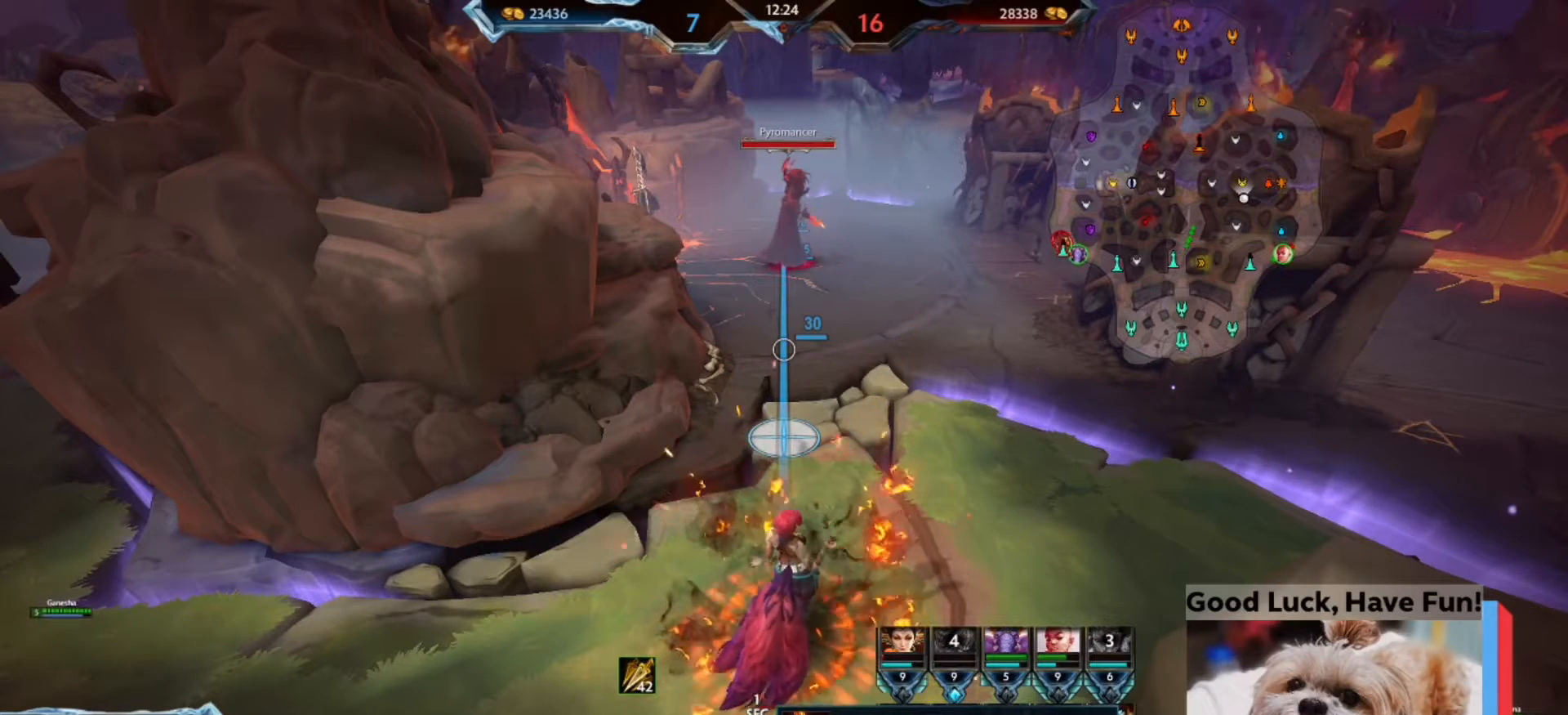
{"keys": ["alt"], "mouse": [], "events": []}
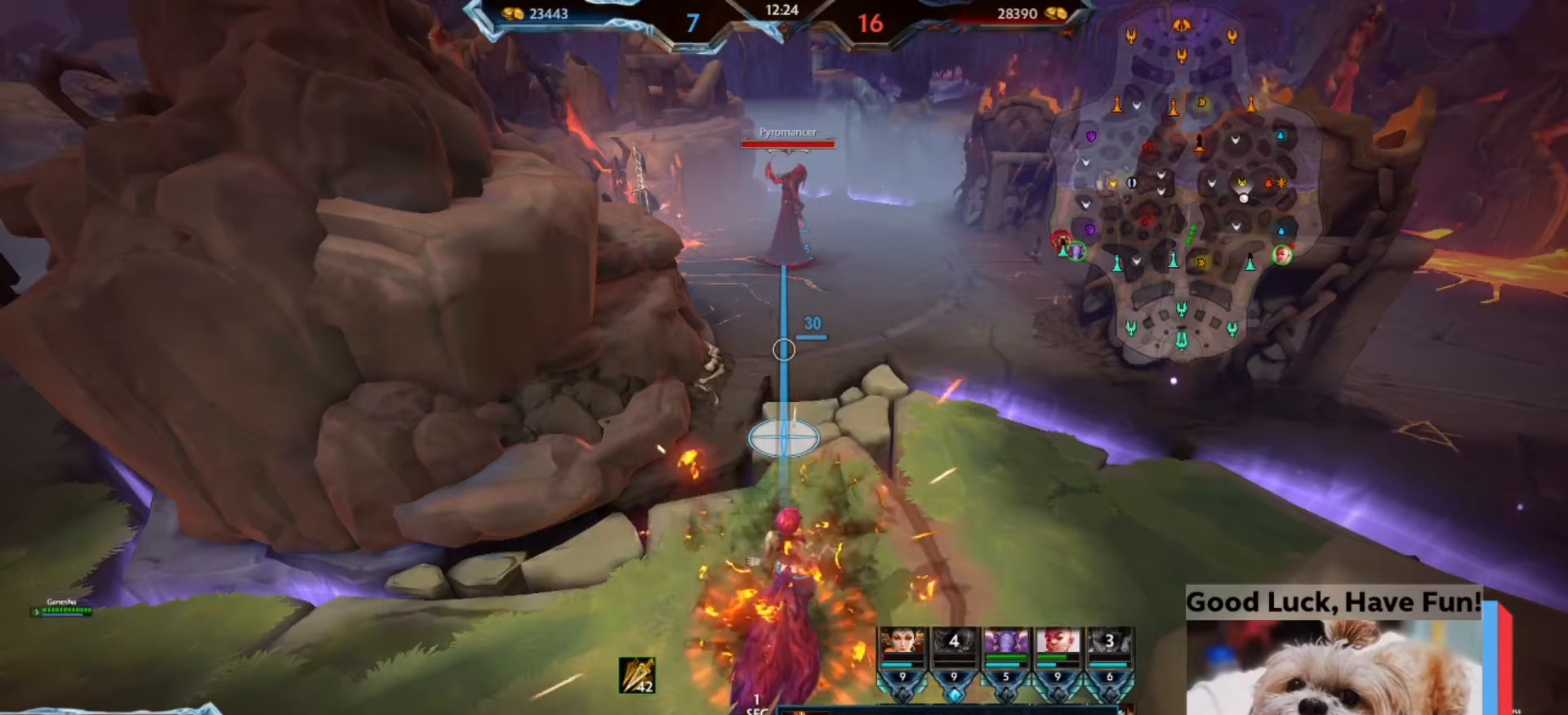
{"keys": ["alt"], "mouse": [], "events": []}
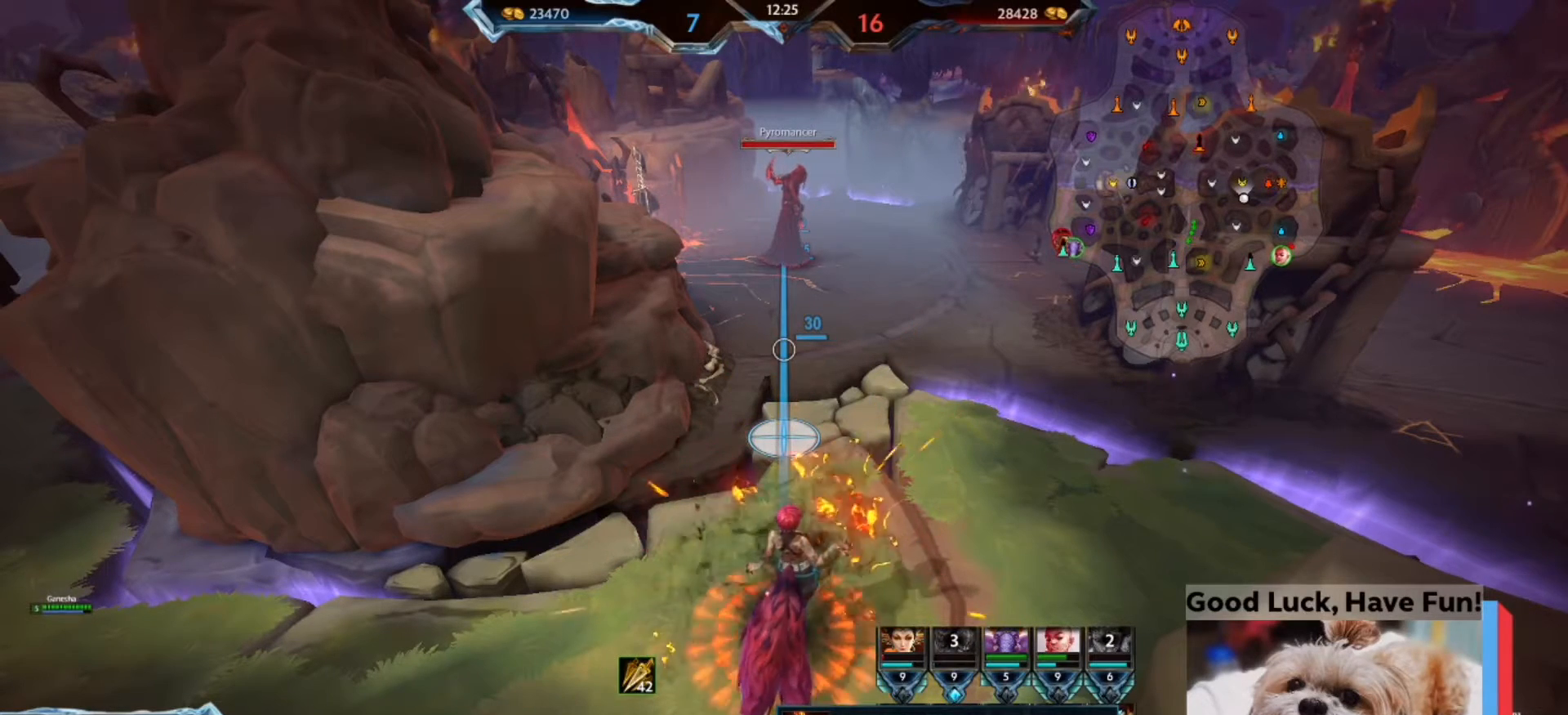
{"keys": ["alt"], "mouse": [], "events": []}
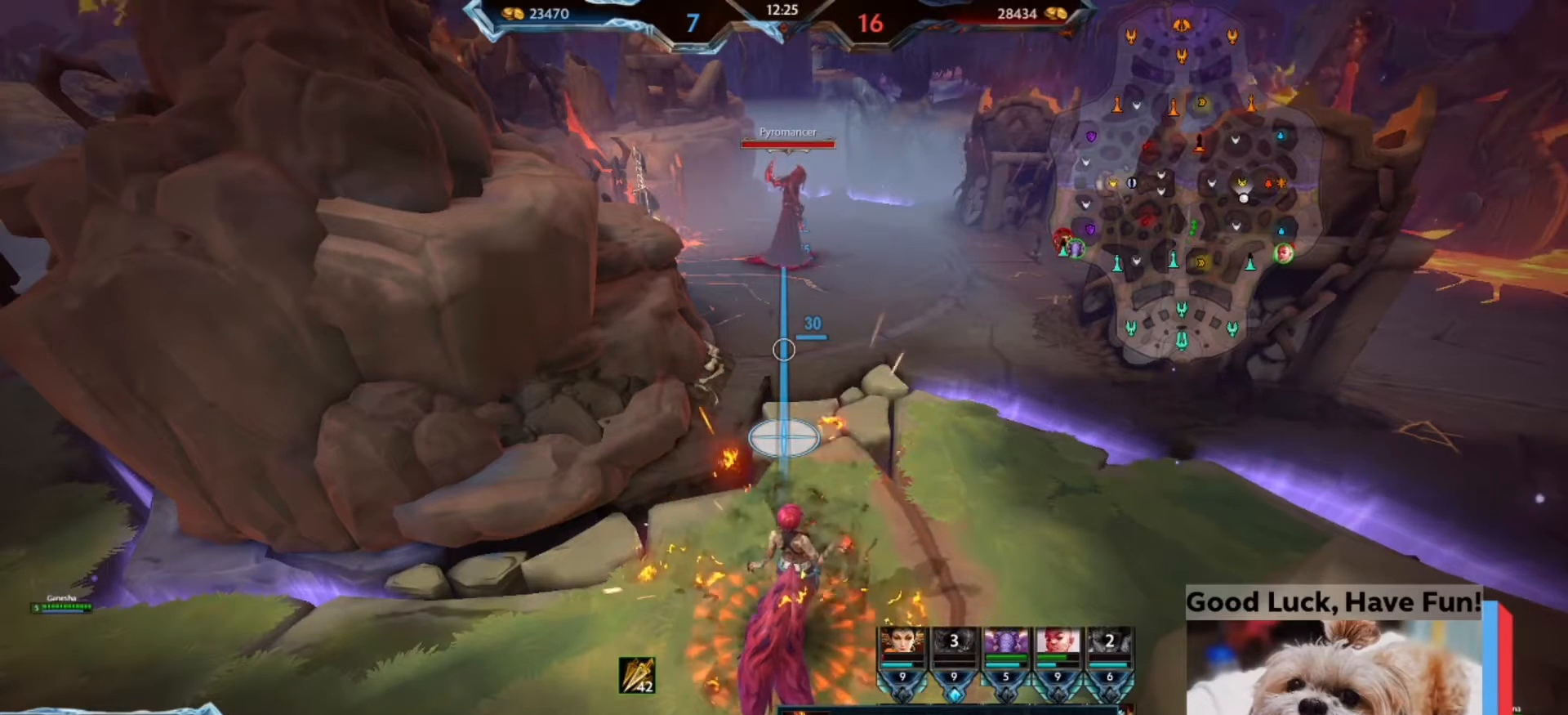
{"keys": ["alt"], "mouse": [], "events": []}
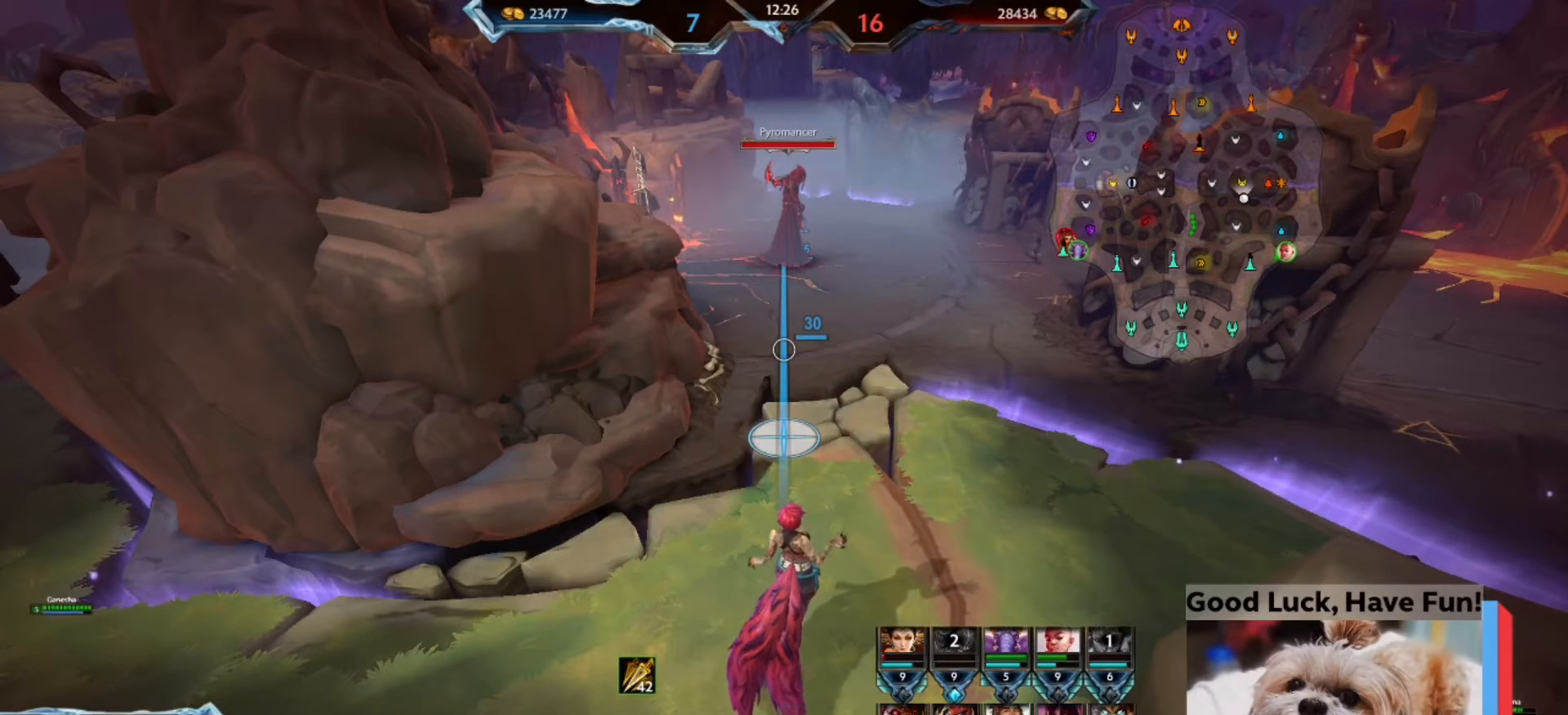
{"keys": ["alt"], "mouse": [], "events": []}
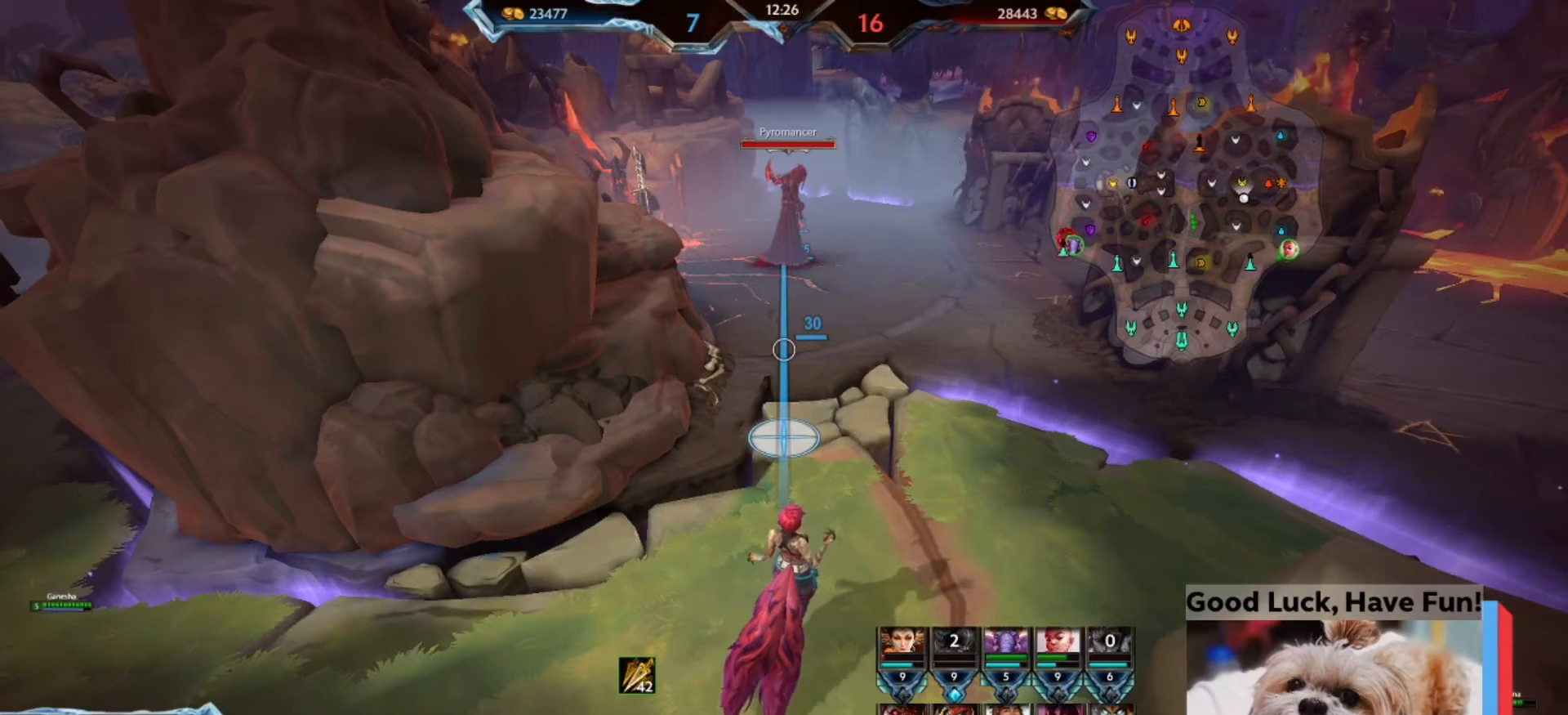
{"keys": ["alt"], "mouse": [], "events": []}
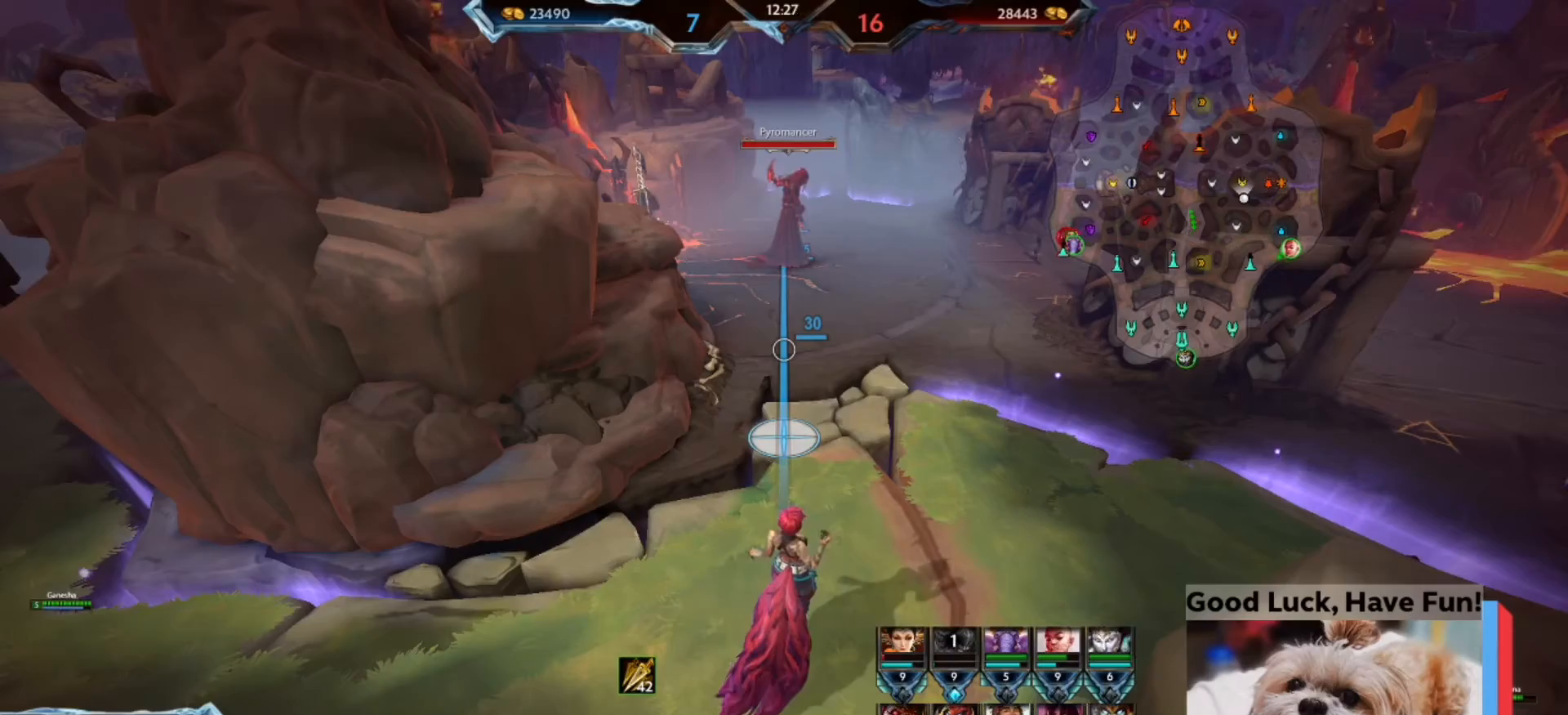
{"keys": ["alt"], "mouse": [], "events": [[200, "d", "down"], [433, "d", "up"]]}
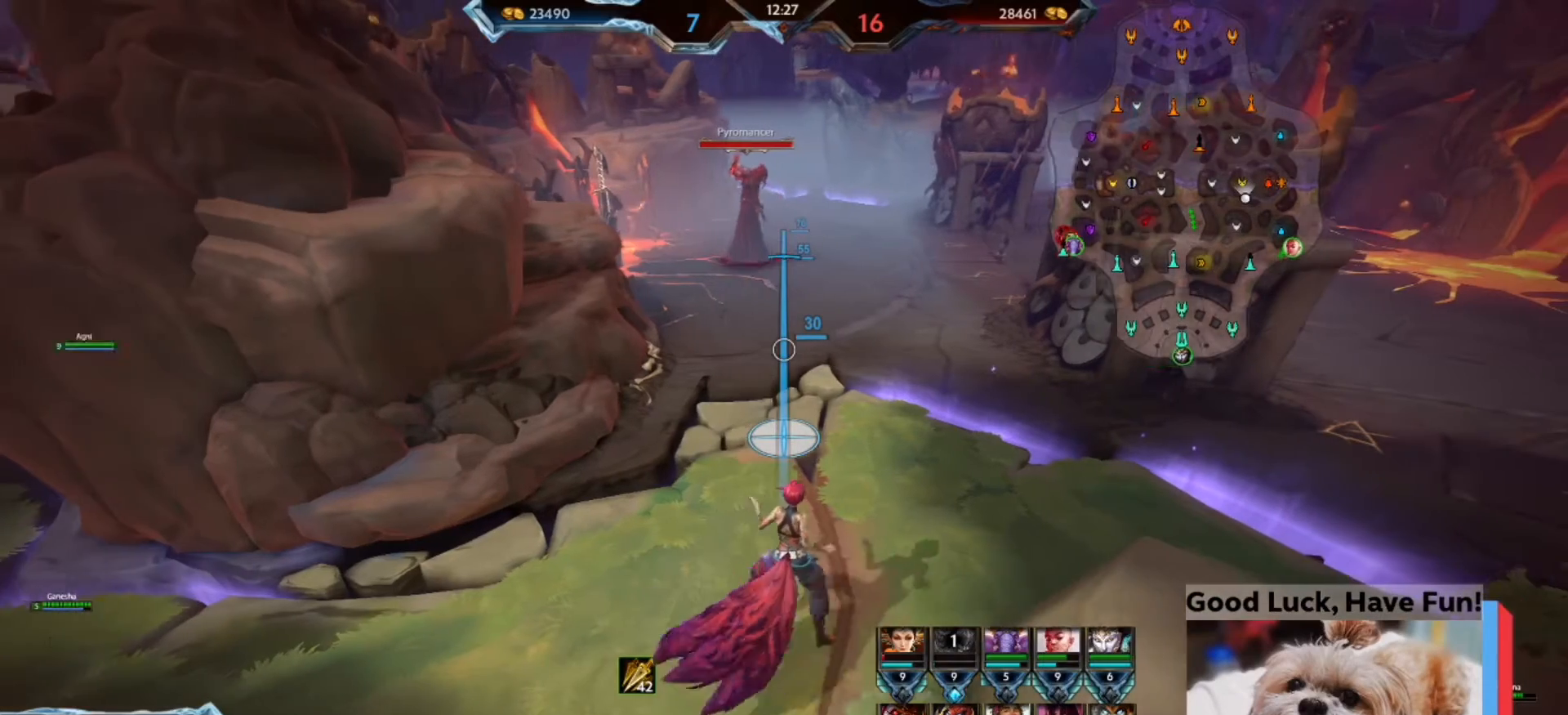
{"keys": ["alt"], "mouse": [], "events": []}
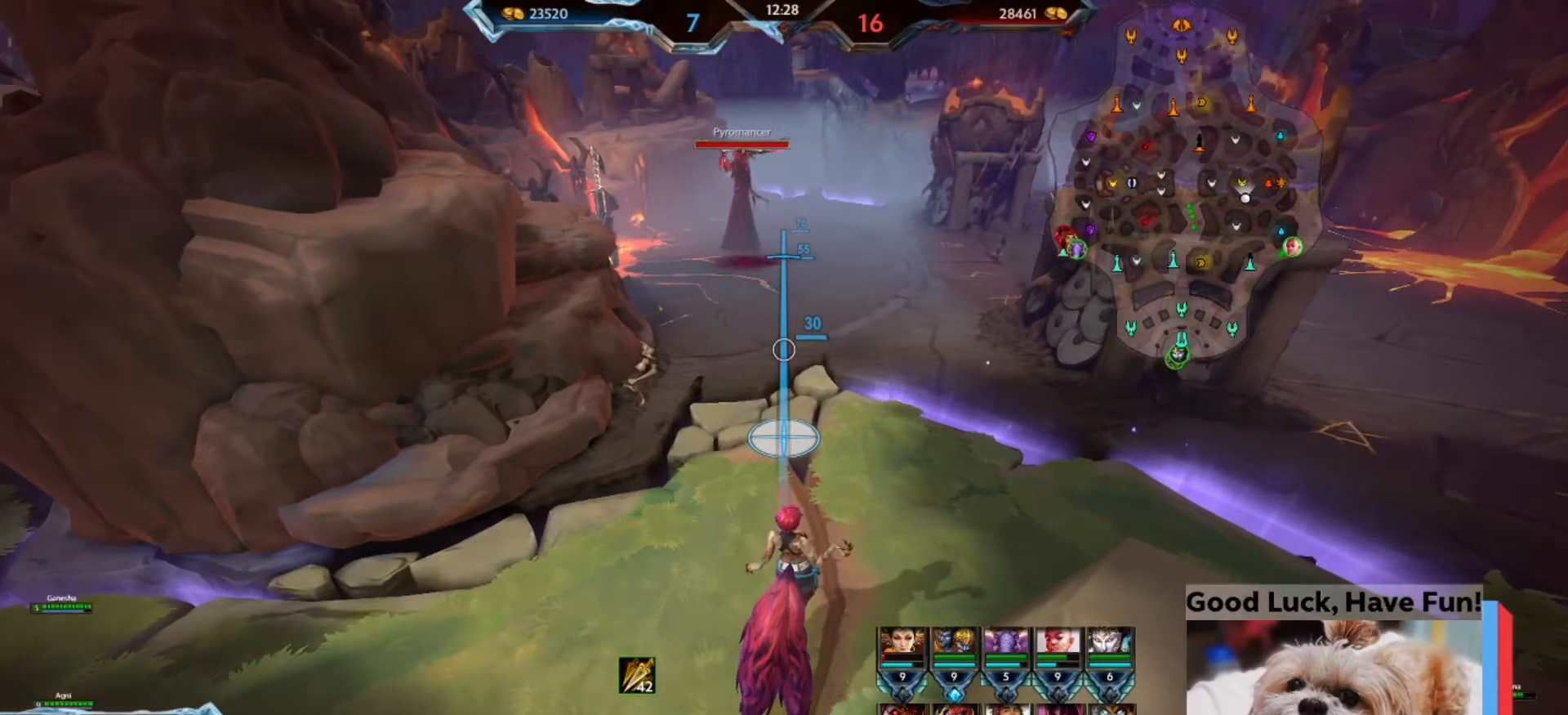
{"keys": ["alt"], "mouse": [], "events": []}
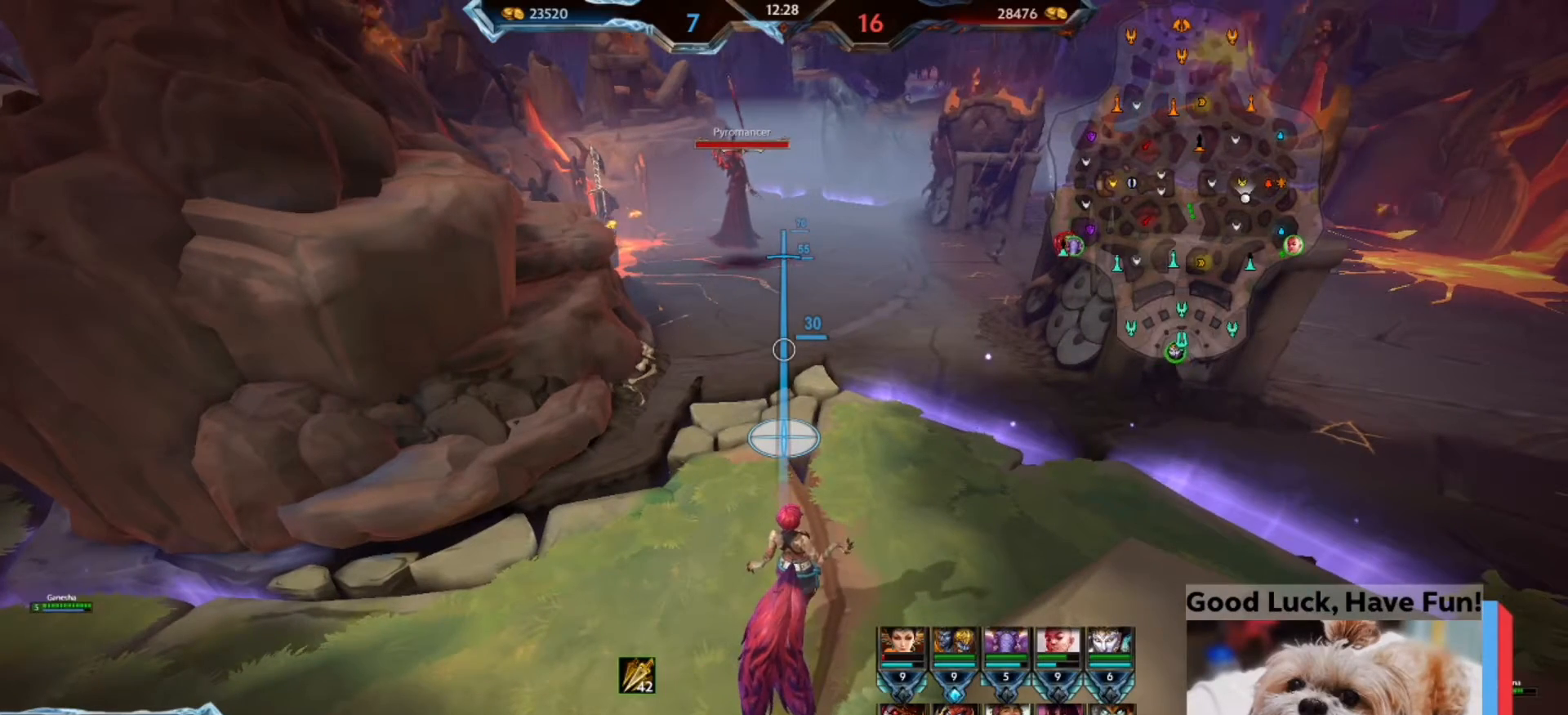
{"keys": ["alt"], "mouse": [], "events": []}
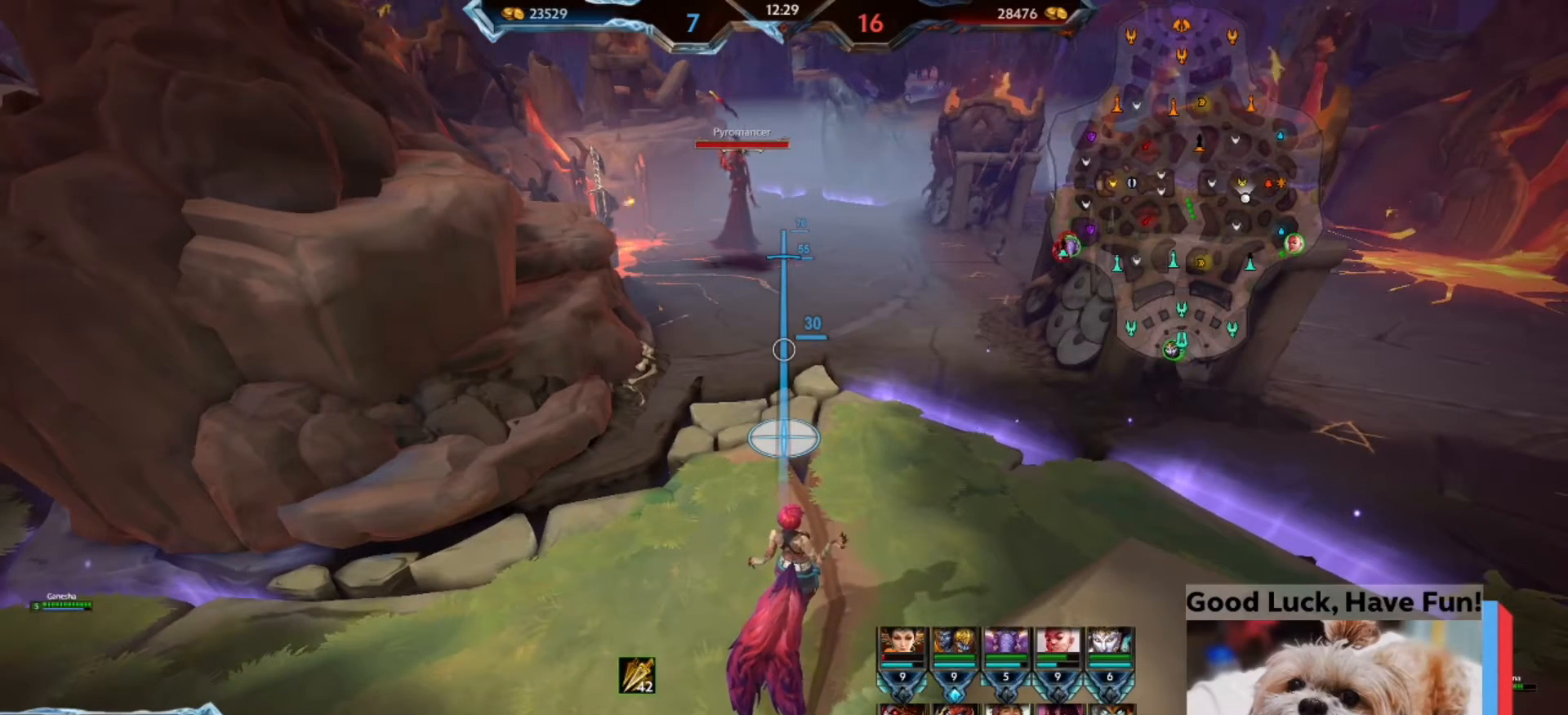
{"keys": ["alt", "w"], "mouse": [], "events": [[333, "w", "down"]]}
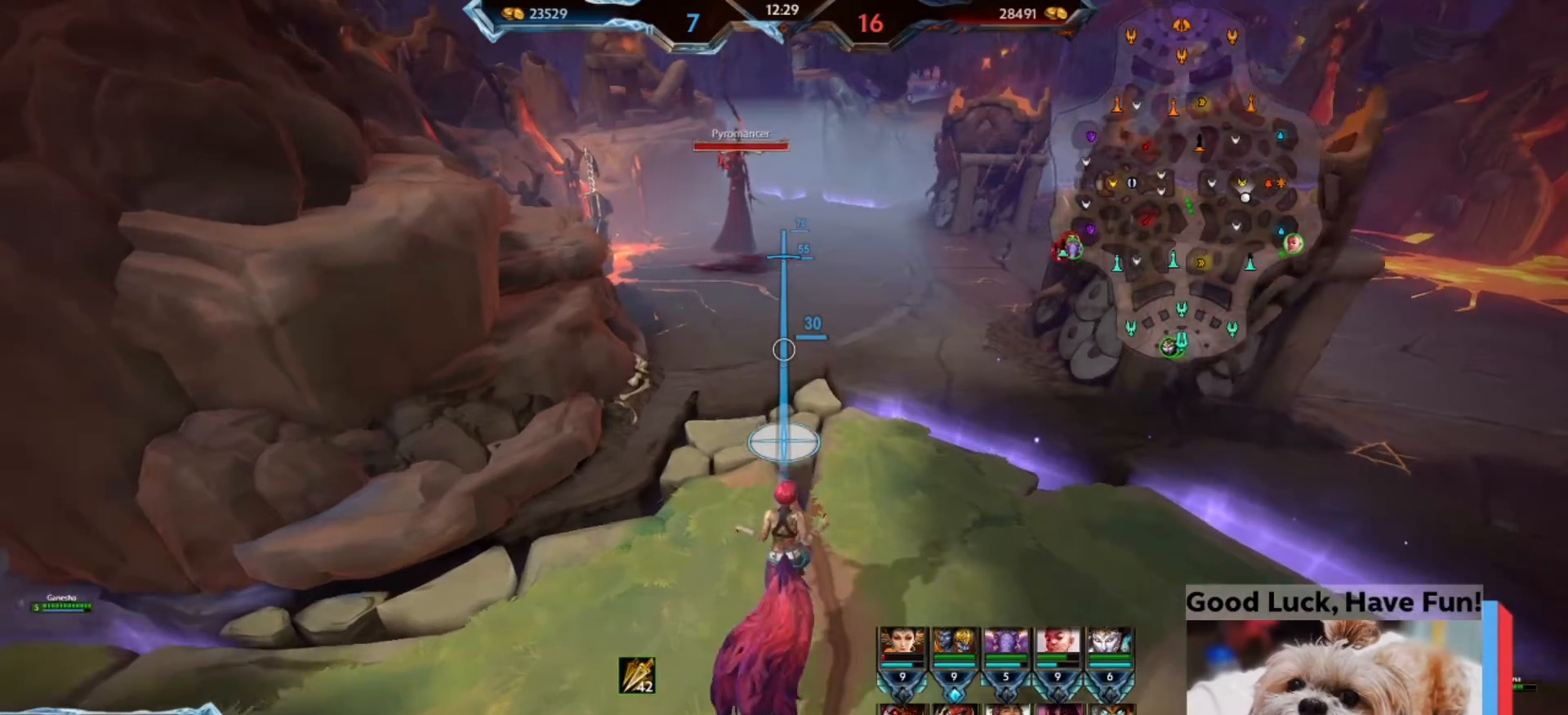
{"keys": ["alt"], "mouse": [], "events": [[367, "w", "up"]]}